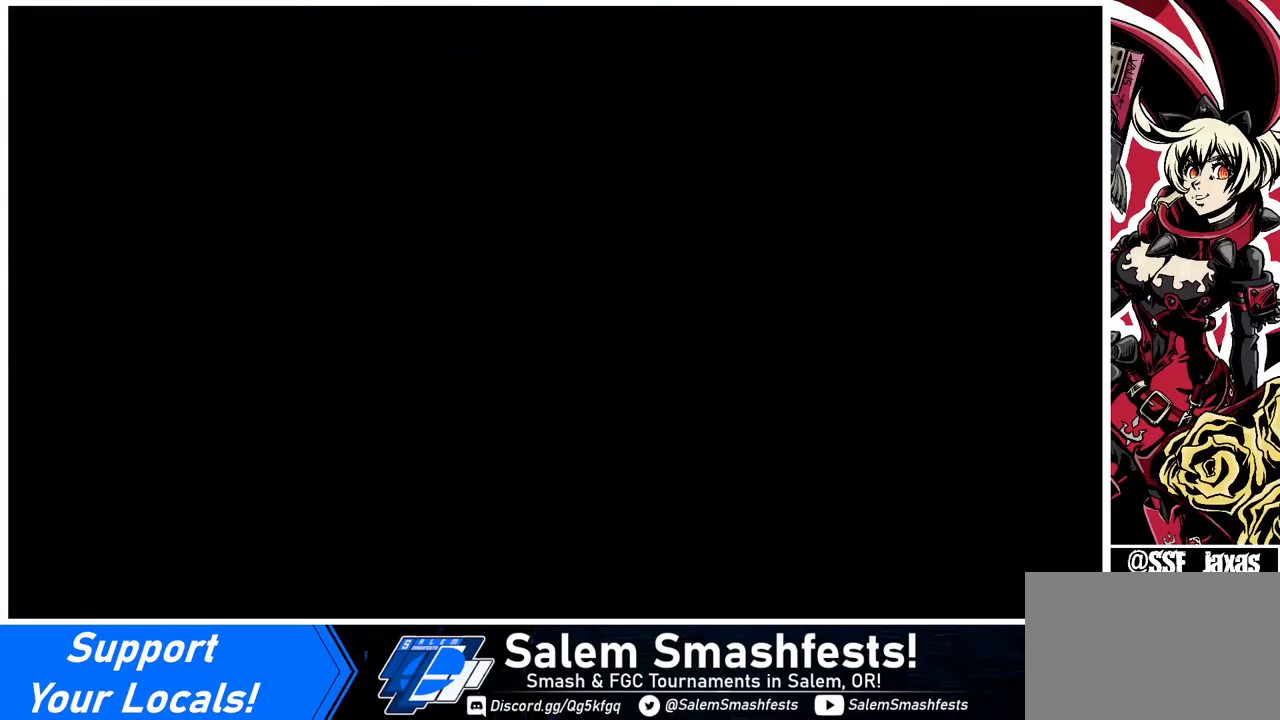
Gameplay with a controller (arcade stick); each line is a JSON object with the inputs held at the frame after it. "events" lists button and stick changes between this image and that frame as [ms after this image, input, new state], when the widget could be followed in between. Not read: L3 R3.
{"buttons": ["DPAD_DOWN"], "events": [[280, "DPAD_DOWN", "down"], [280, "DPAD_LEFT", "down"], [320, "DPAD_LEFT", "up"]]}
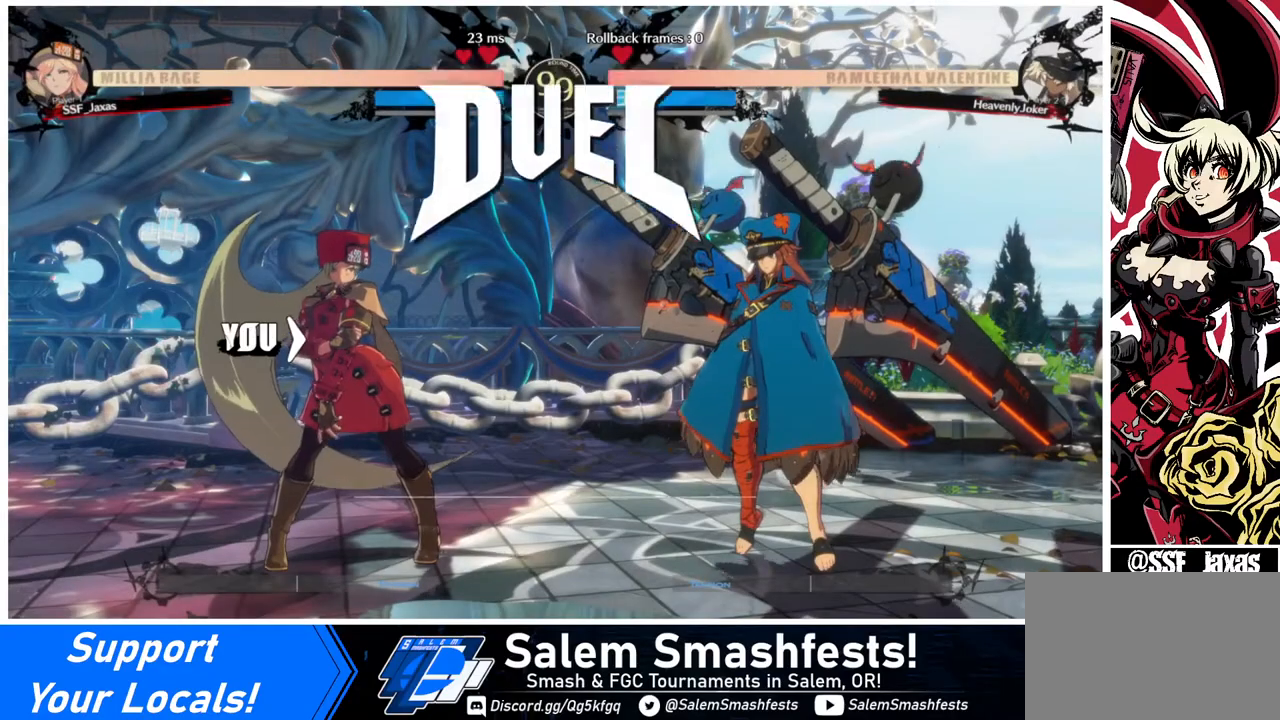
{"buttons": ["DPAD_DOWN", "DPAD_LEFT"], "events": [[80, "DPAD_LEFT", "down"], [160, "DPAD_LEFT", "up"], [320, "DPAD_DOWN", "up"], [320, "DPAD_RIGHT", "down"], [440, "DPAD_RIGHT", "up"], [480, "DPAD_DOWN", "down"], [480, "DPAD_LEFT", "down"]]}
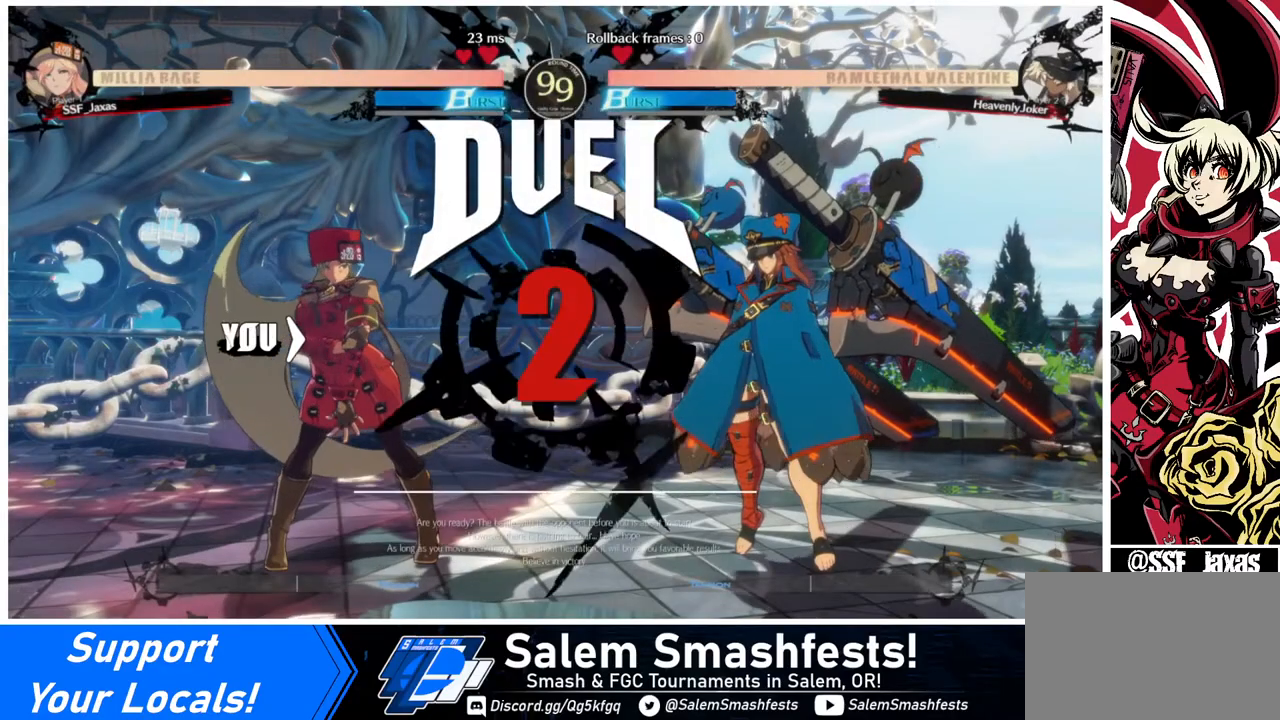
{"buttons": ["DPAD_RIGHT"], "events": [[80, "DPAD_LEFT", "up"], [160, "DPAD_DOWN", "up"], [160, "DPAD_RIGHT", "down"]]}
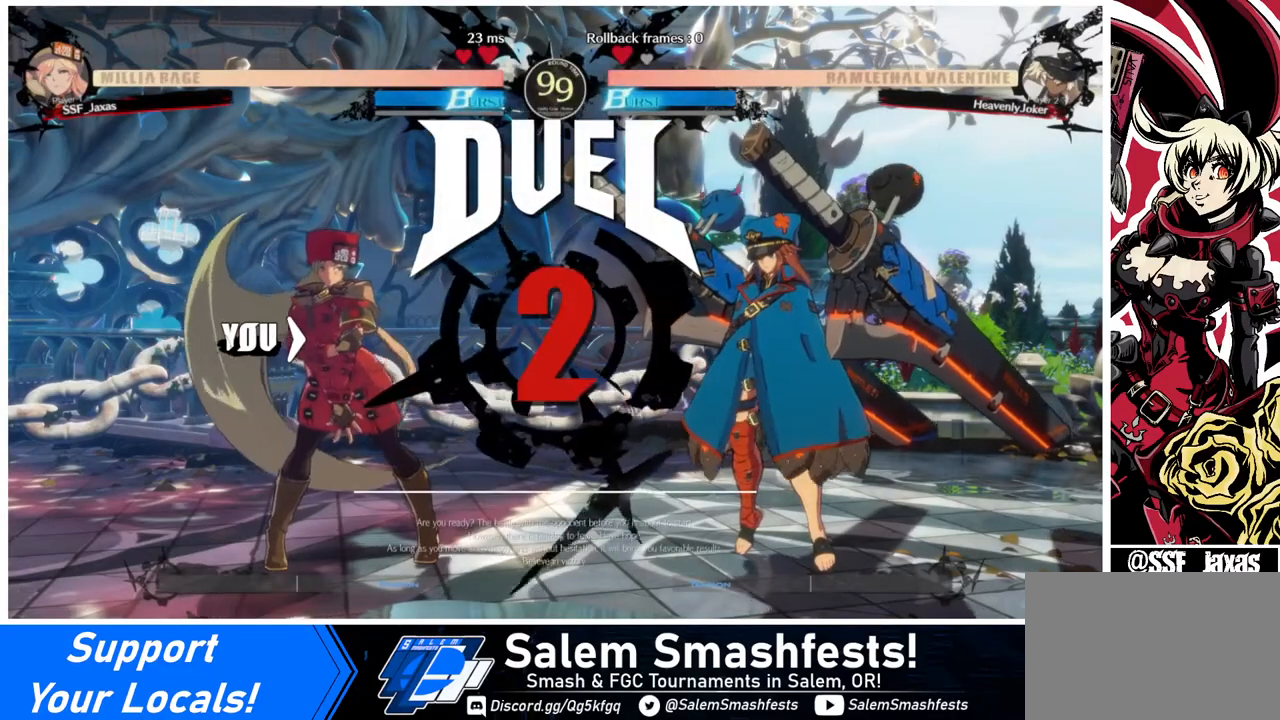
{"buttons": ["DPAD_DOWN", "DPAD_LEFT"], "events": [[440, "DPAD_DOWN", "down"], [440, "DPAD_LEFT", "down"], [440, "DPAD_RIGHT", "up"]]}
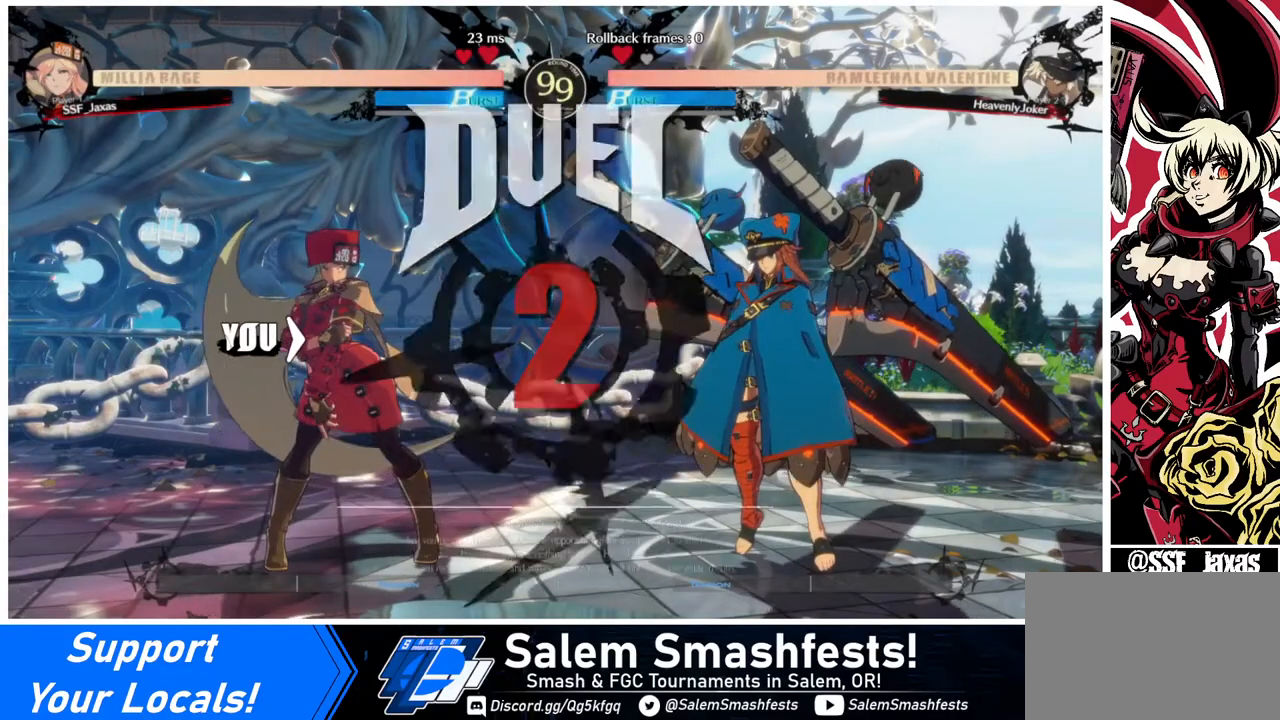
{"buttons": [], "events": [[120, "DPAD_LEFT", "up"], [120, "DPAD_RIGHT", "down"], [160, "DPAD_DOWN", "up"], [480, "DPAD_RIGHT", "up"]]}
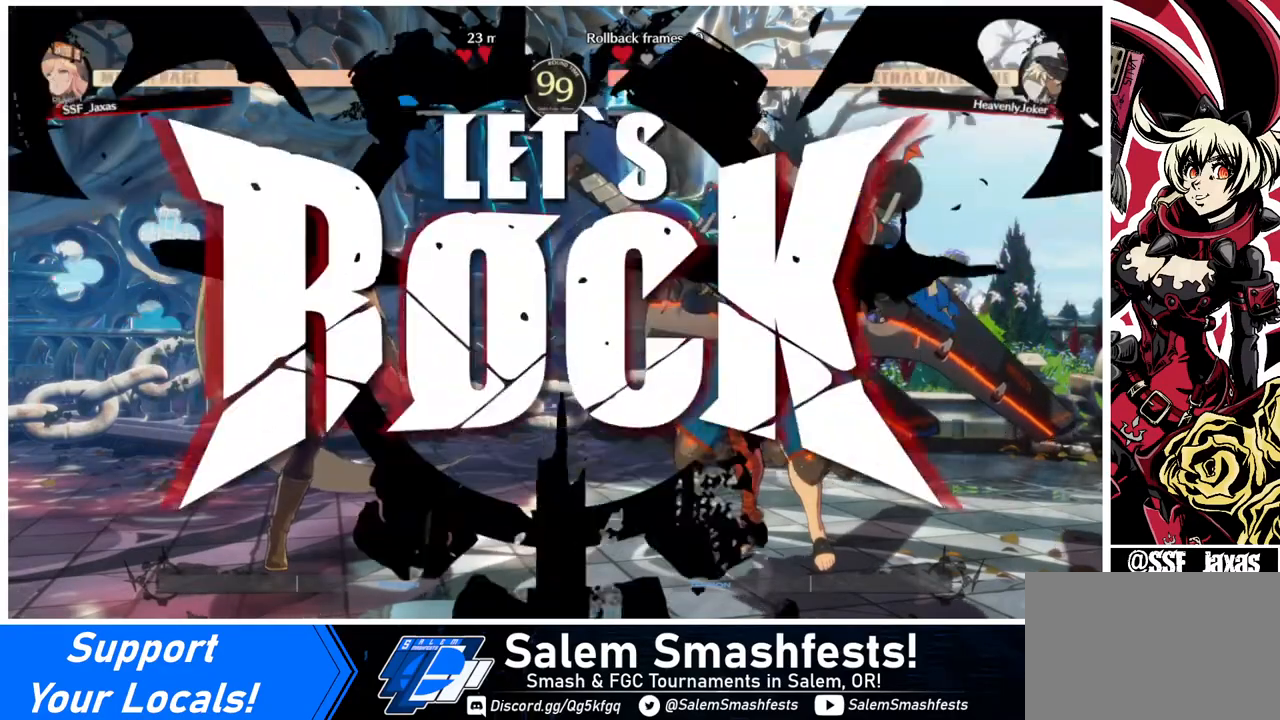
{"buttons": ["DPAD_LEFT"], "events": [[440, "DPAD_UP", "down"], [480, "DPAD_LEFT", "down"], [480, "DPAD_UP", "up"]]}
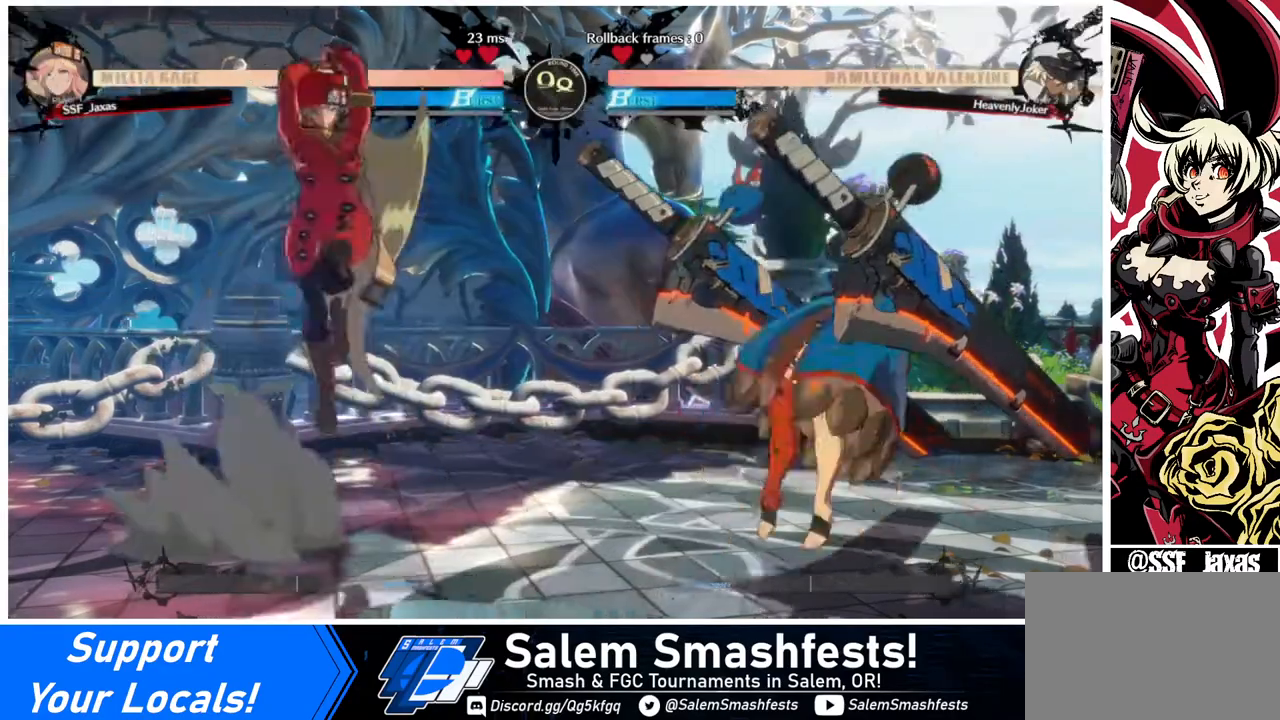
{"buttons": [], "events": [[200, "DPAD_LEFT", "up"]]}
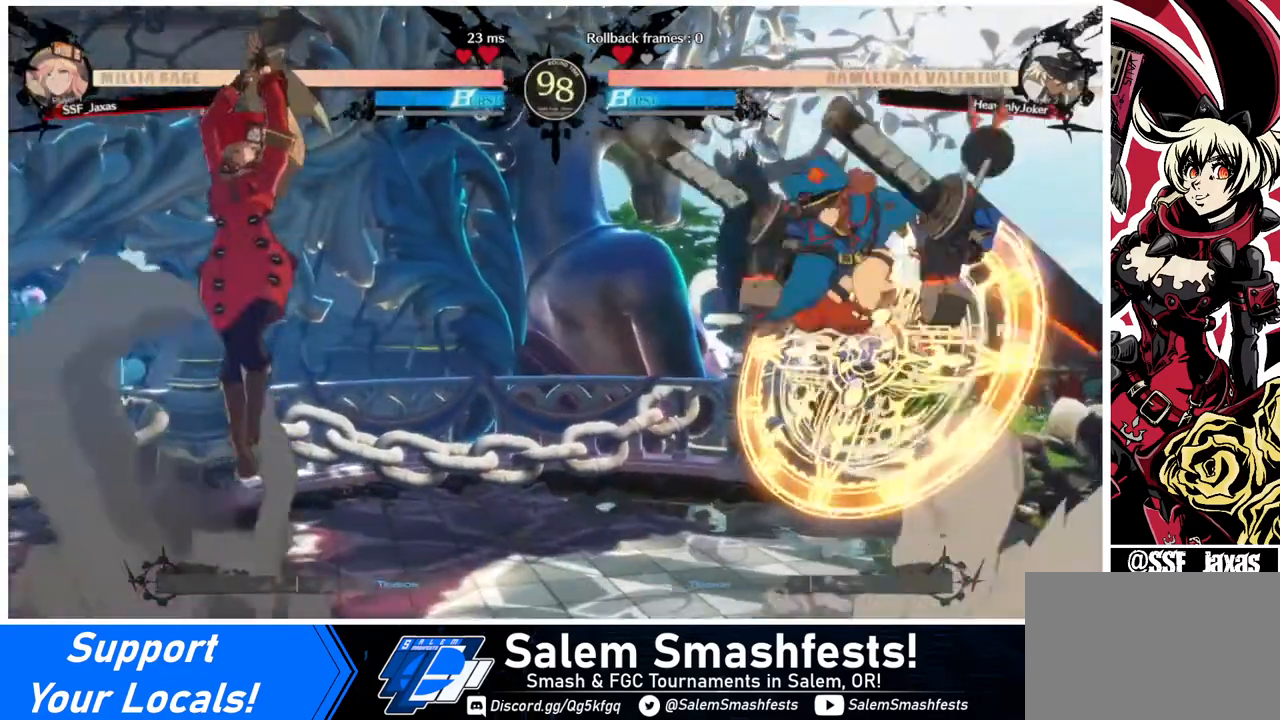
{"buttons": ["DPAD_RIGHT"], "events": [[120, "DPAD_LEFT", "down"], [200, "DPAD_LEFT", "up"], [240, "DPAD_LEFT", "down"], [480, "DPAD_LEFT", "up"], [480, "DPAD_RIGHT", "down"]]}
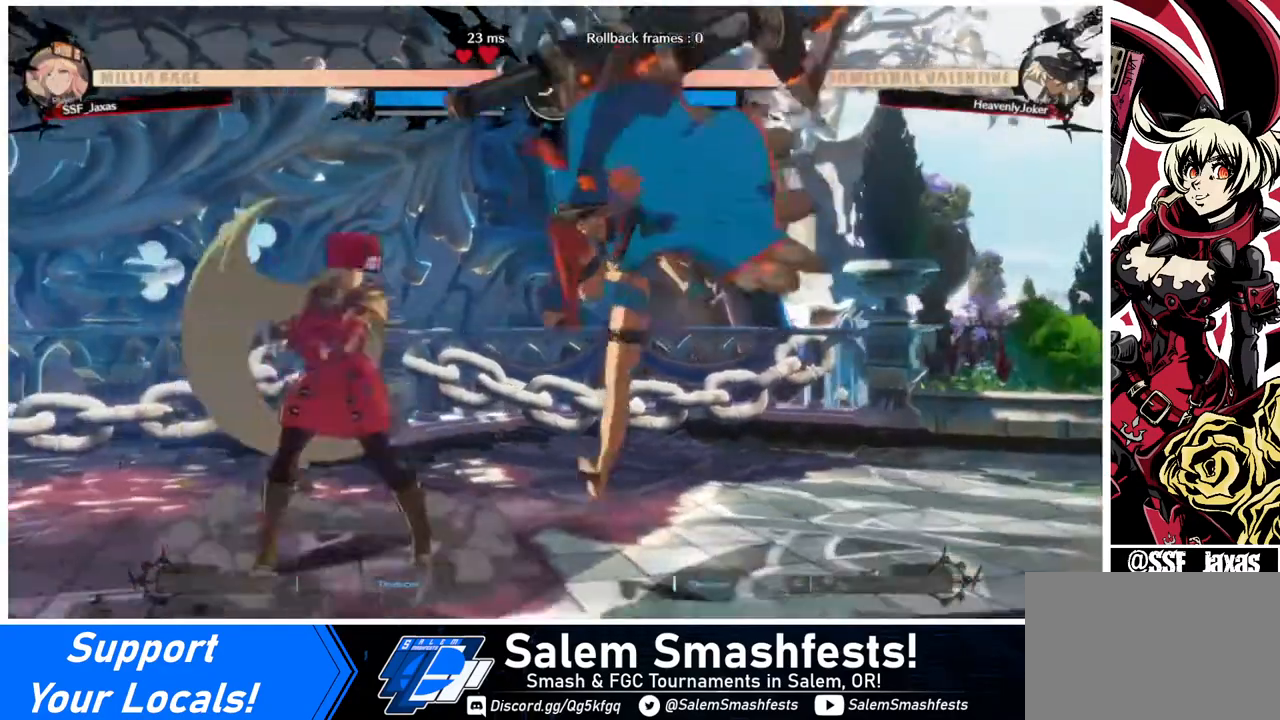
{"buttons": ["R2", "DPAD_DOWN"], "events": [[80, "DPAD_DOWN", "down"], [120, "DPAD_RIGHT", "up"], [160, "DPAD_DOWN", "up"], [160, "SQUARE", "down"], [200, "DPAD_DOWN", "down"], [320, "SQUARE", "up"], [480, "R2", "down"]]}
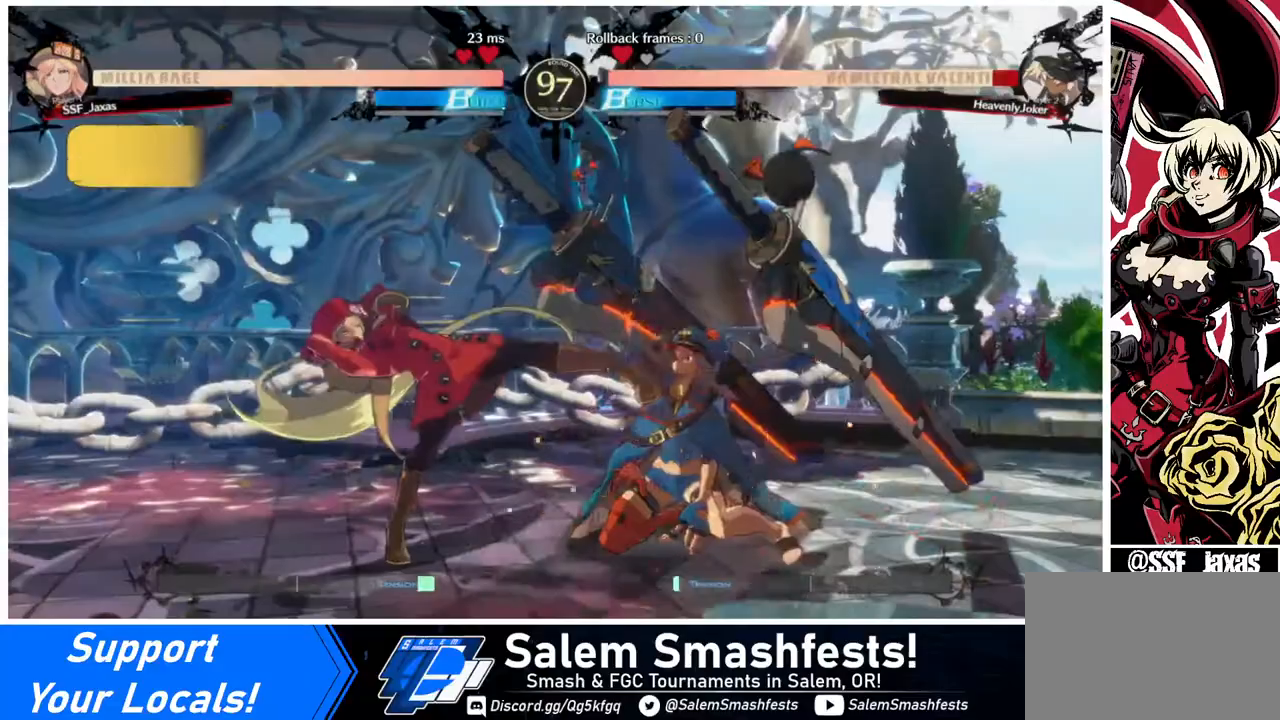
{"buttons": ["DPAD_DOWN"], "events": [[80, "R2", "up"], [160, "DPAD_DOWN", "up"], [320, "DPAD_DOWN", "down"], [400, "DPAD_DOWN", "up"], [520, "DPAD_DOWN", "down"]]}
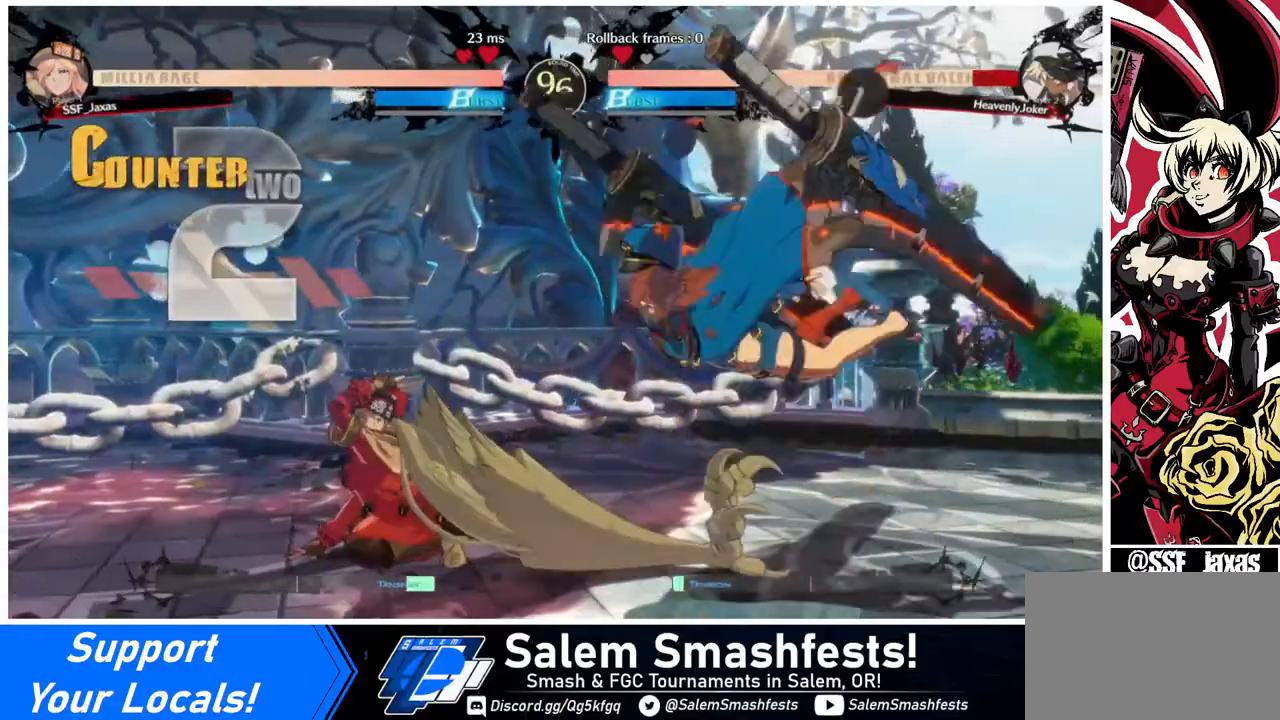
{"buttons": [], "events": [[40, "DPAD_RIGHT", "down"], [80, "DPAD_DOWN", "up"], [80, "R1", "down"], [200, "R1", "up"], [240, "DPAD_RIGHT", "up"]]}
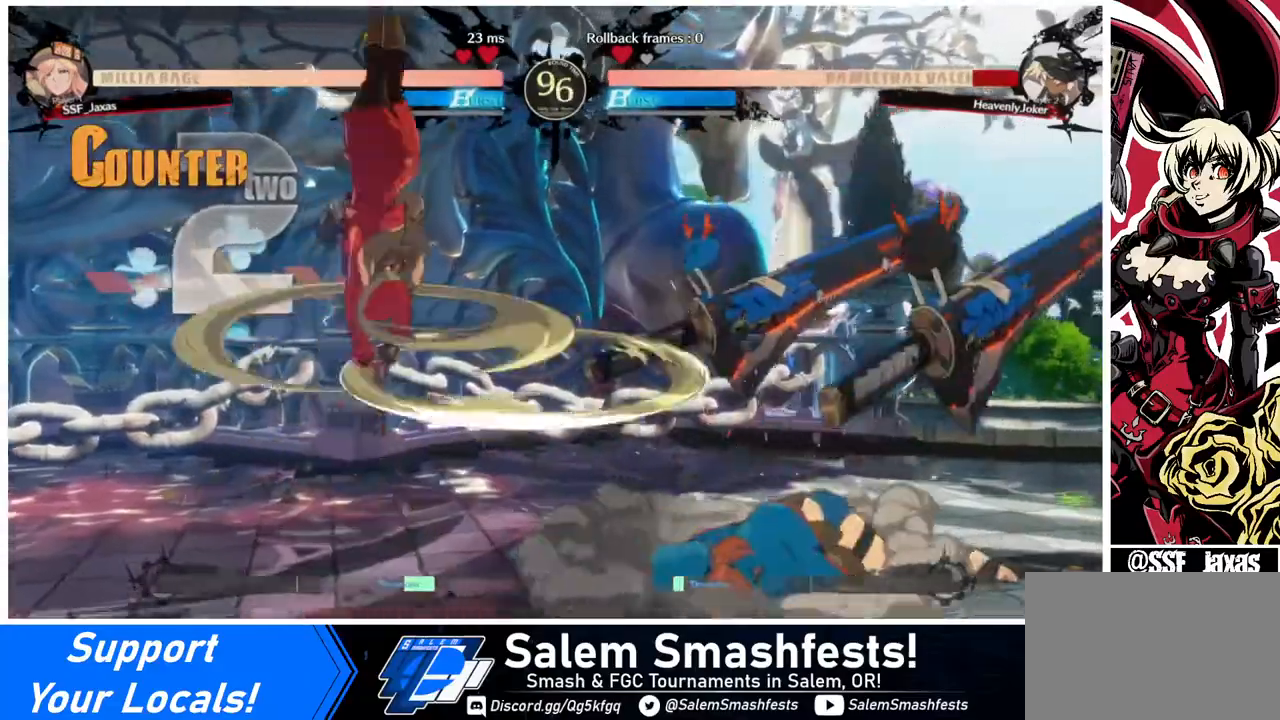
{"buttons": [], "events": []}
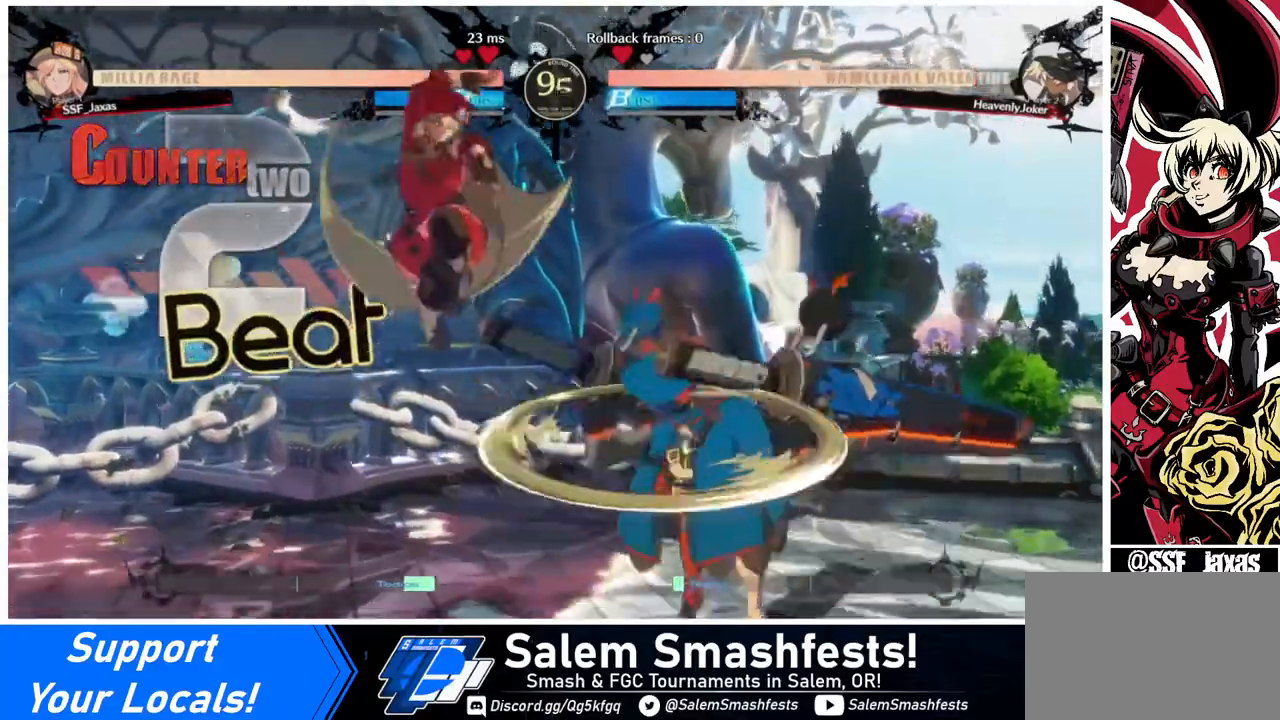
{"buttons": ["DPAD_RIGHT"], "events": [[80, "SQUARE", "down"], [160, "SQUARE", "up"], [440, "DPAD_RIGHT", "down"]]}
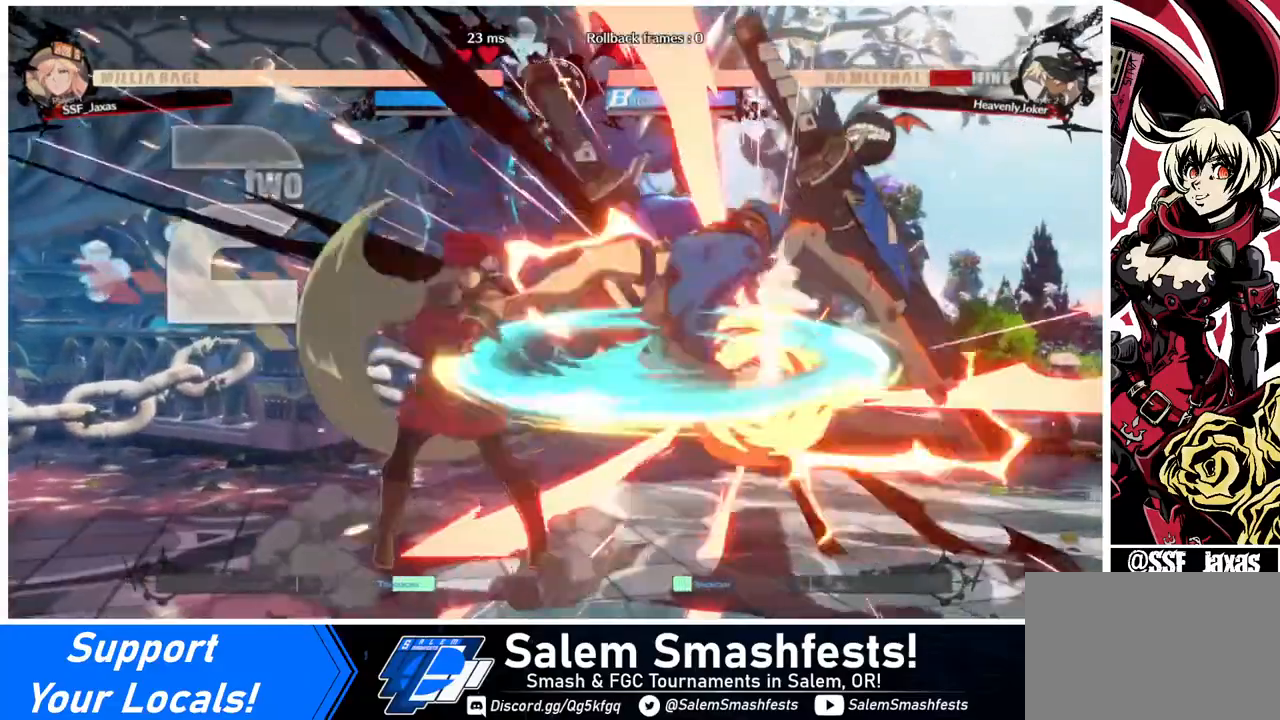
{"buttons": [], "events": [[40, "DPAD_RIGHT", "up"], [80, "DPAD_RIGHT", "down"], [160, "DPAD_RIGHT", "up"], [240, "TRIANGLE", "down"], [320, "TRIANGLE", "up"]]}
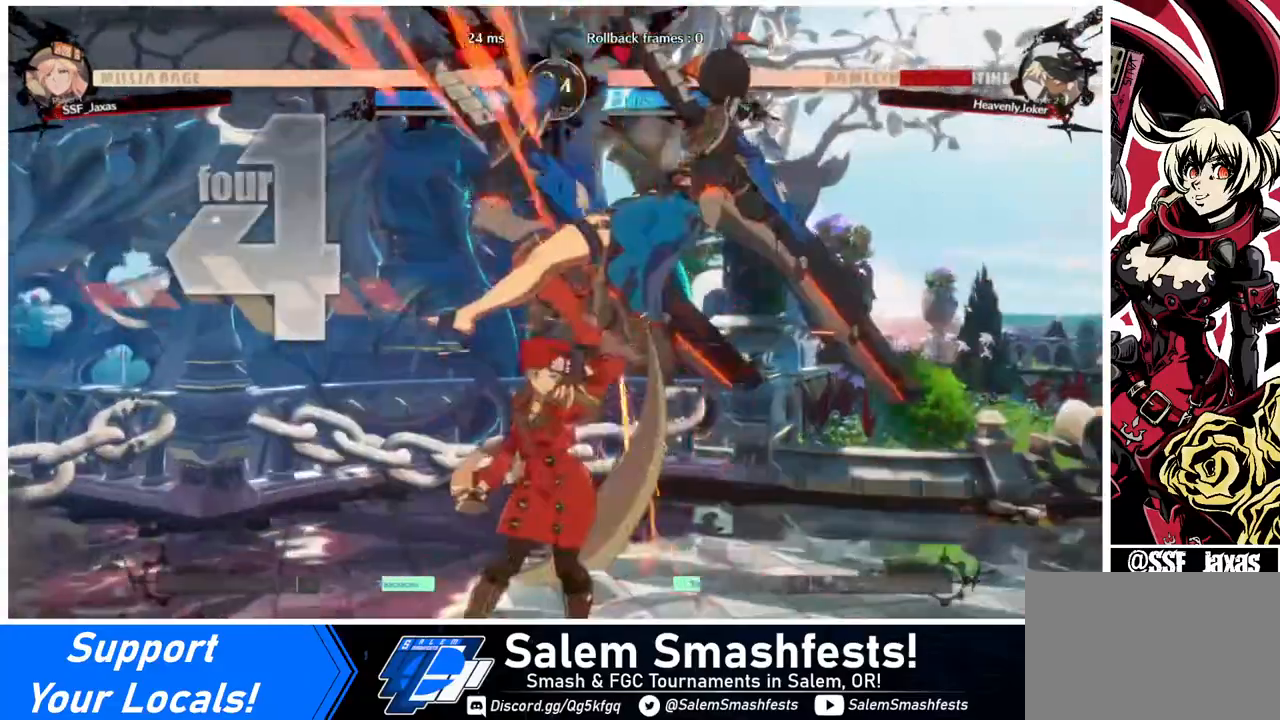
{"buttons": ["TRIANGLE", "DPAD_RIGHT"], "events": [[200, "DPAD_RIGHT", "down"], [240, "DPAD_UP", "down"], [400, "DPAD_UP", "up"], [400, "TRIANGLE", "down"]]}
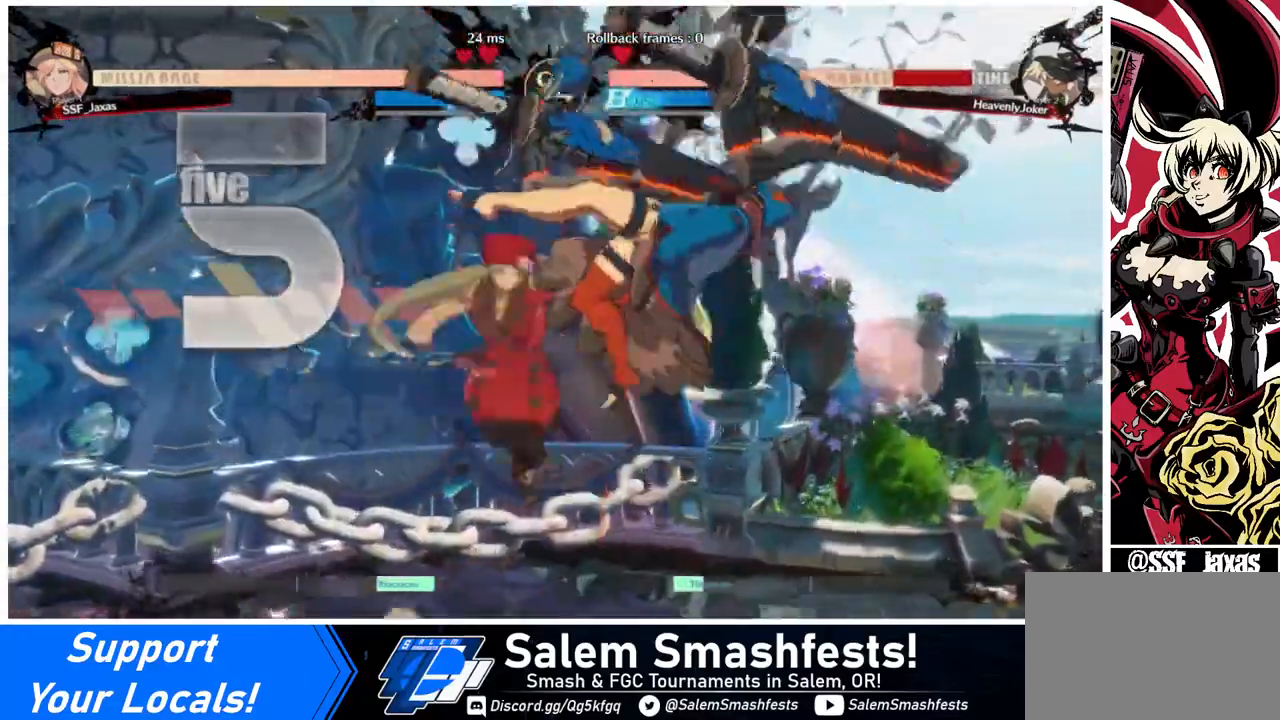
{"buttons": ["DPAD_UP", "DPAD_RIGHT"], "events": [[40, "TRIANGLE", "up"], [160, "R2", "down"], [280, "R2", "up"], [520, "DPAD_UP", "down"]]}
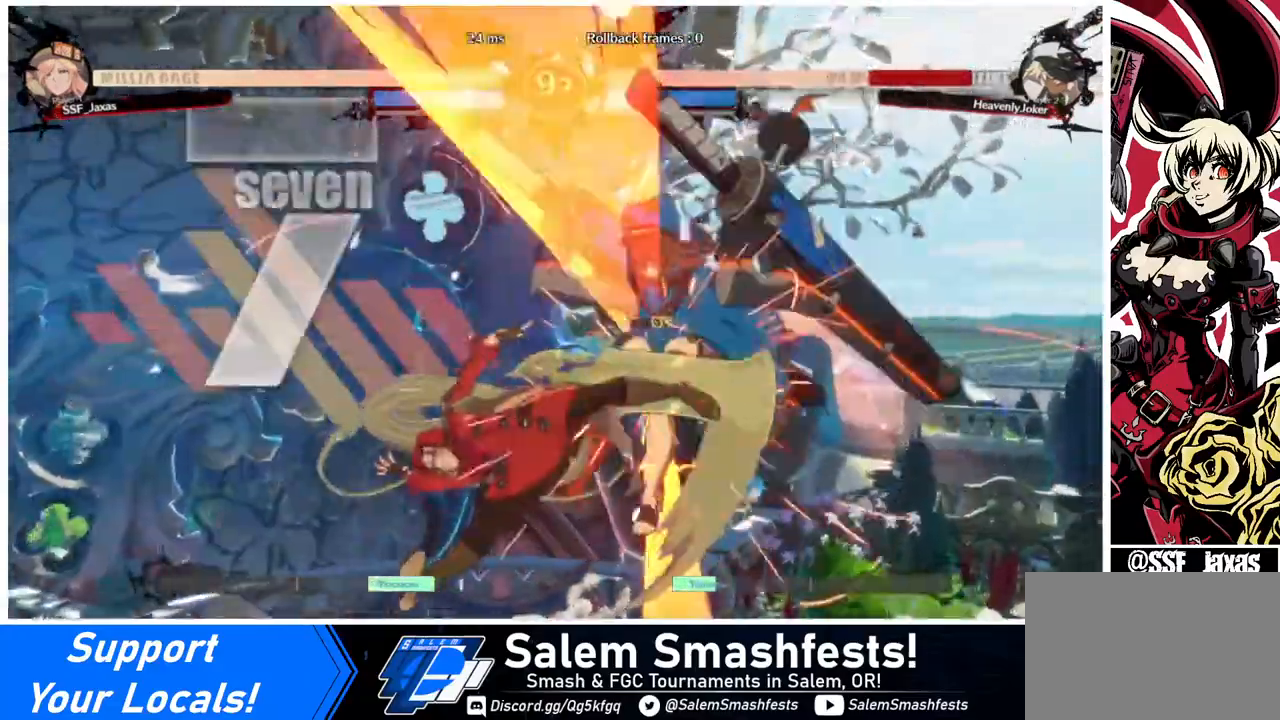
{"buttons": [], "events": [[120, "DPAD_RIGHT", "up"], [120, "DPAD_UP", "up"], [160, "TRIANGLE", "down"], [240, "TRIANGLE", "up"]]}
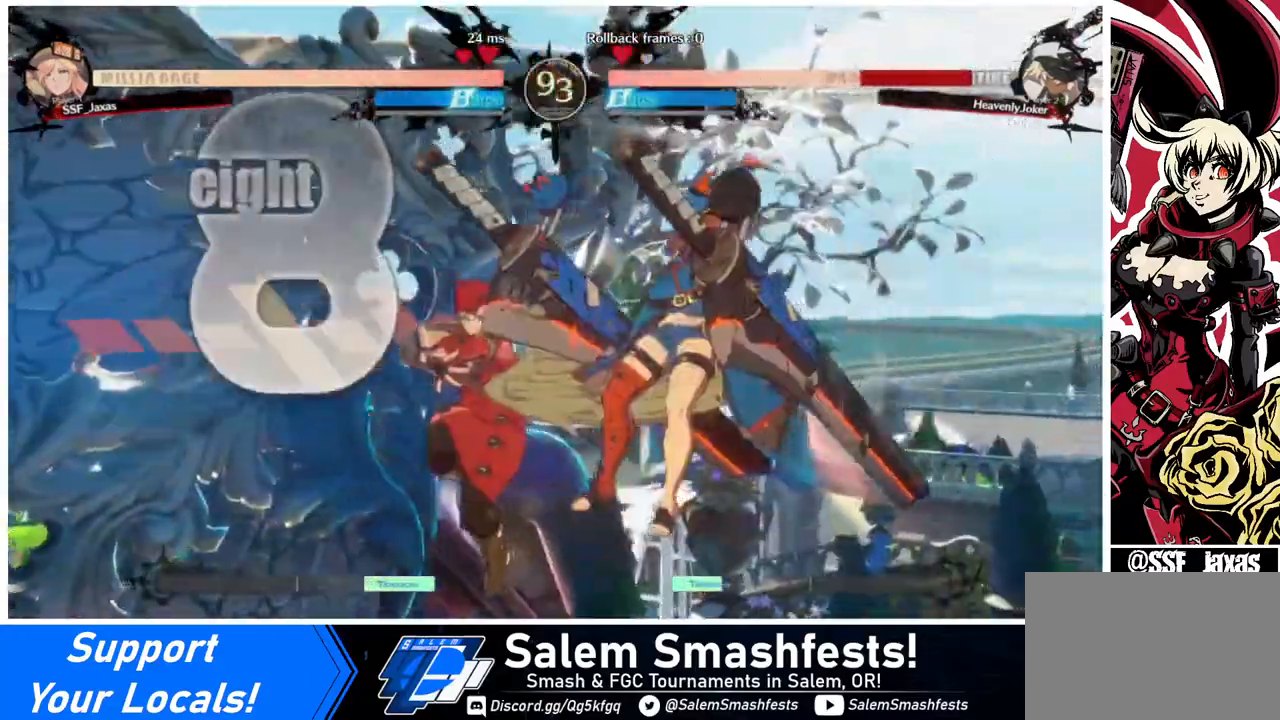
{"buttons": [], "events": [[320, "TRIANGLE", "down"], [440, "TRIANGLE", "up"]]}
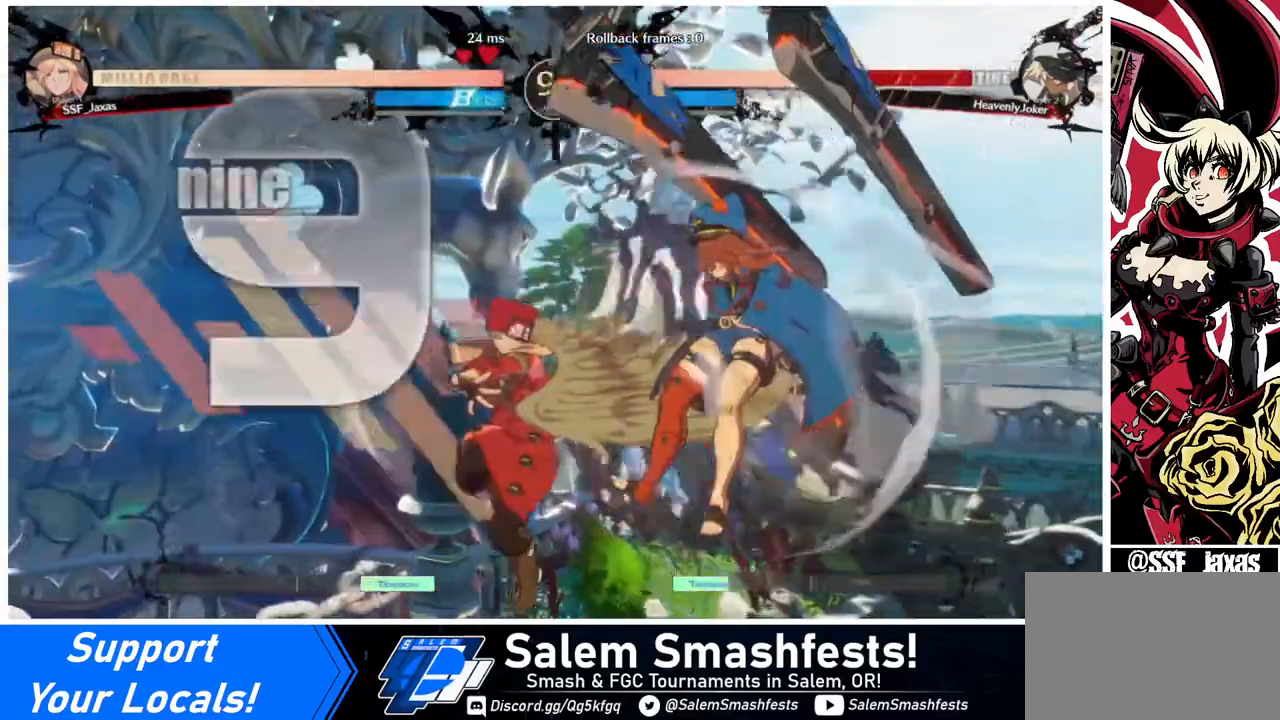
{"buttons": ["L1"], "events": [[40, "R2", "down"], [160, "R2", "up"], [360, "L1", "down"]]}
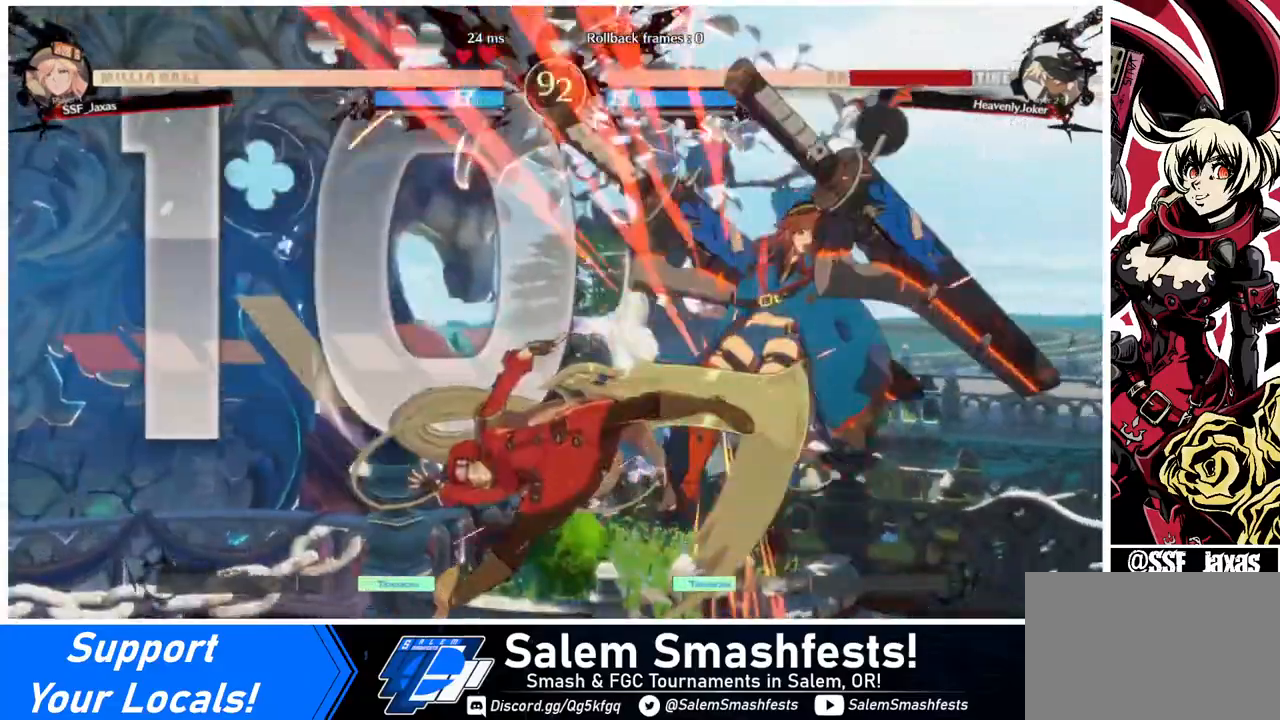
{"buttons": ["R2"], "events": [[40, "L1", "up"], [240, "TRIANGLE", "down"], [360, "TRIANGLE", "up"], [480, "R2", "down"]]}
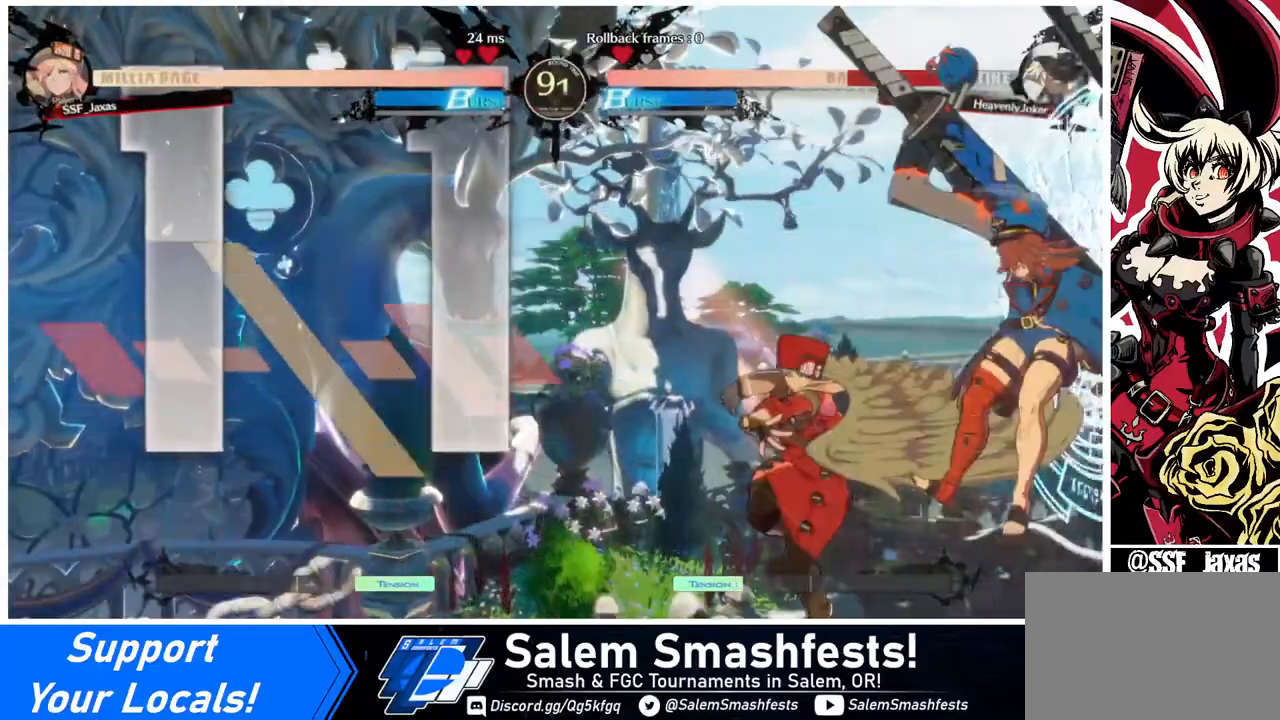
{"buttons": [], "events": [[80, "R2", "up"]]}
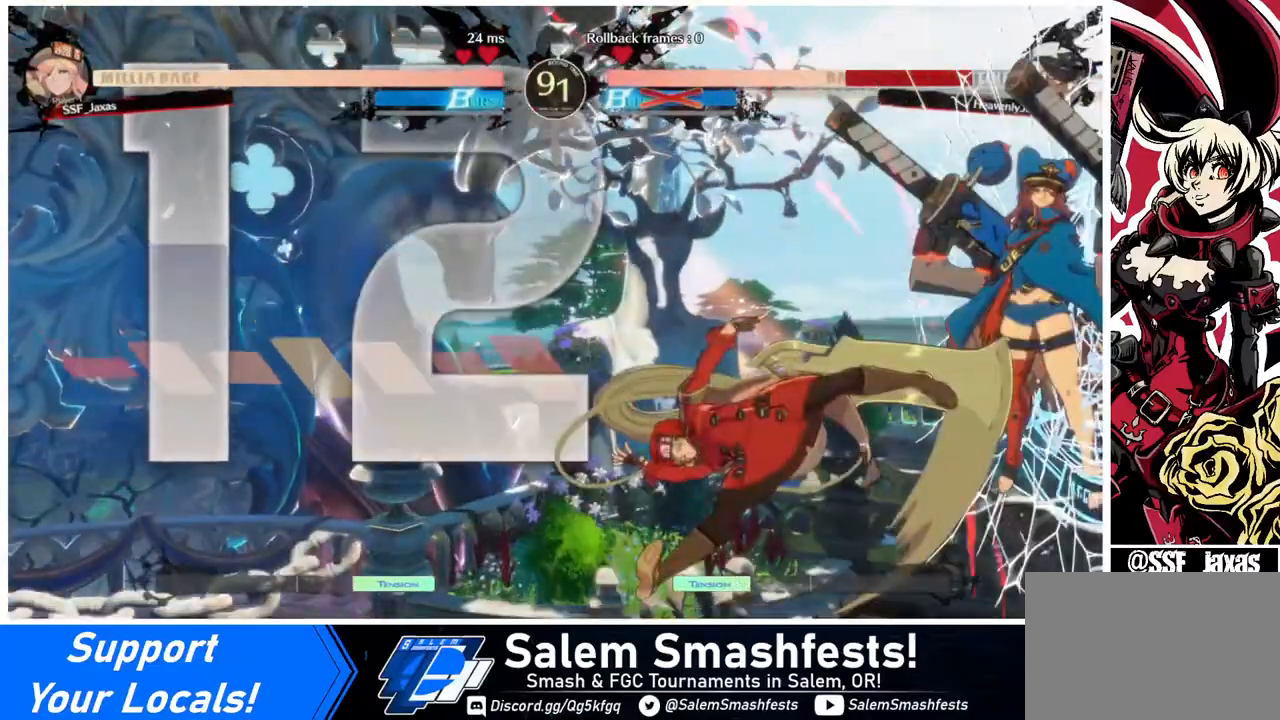
{"buttons": [], "events": []}
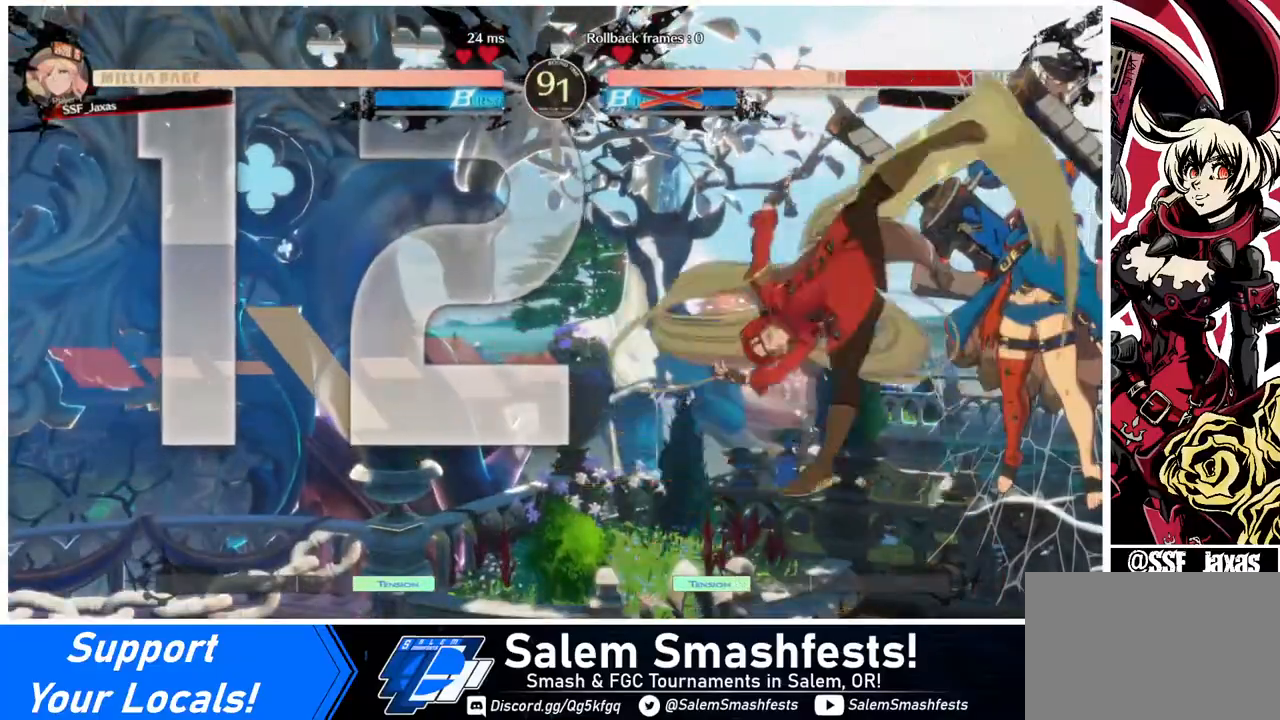
{"buttons": [], "events": [[80, "DPAD_DOWN", "down"], [120, "DPAD_RIGHT", "down"], [160, "DPAD_DOWN", "up"], [200, "DPAD_RIGHT", "up"], [200, "R1", "down"], [280, "R1", "up"]]}
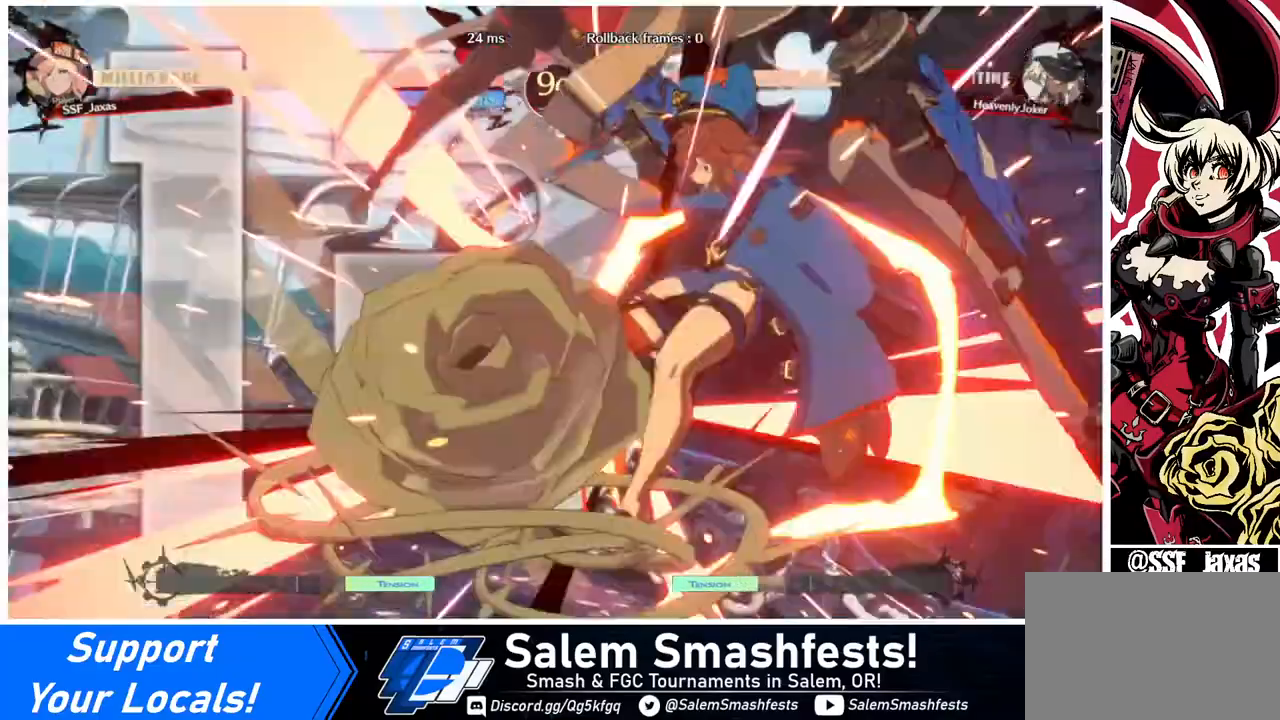
{"buttons": [], "events": []}
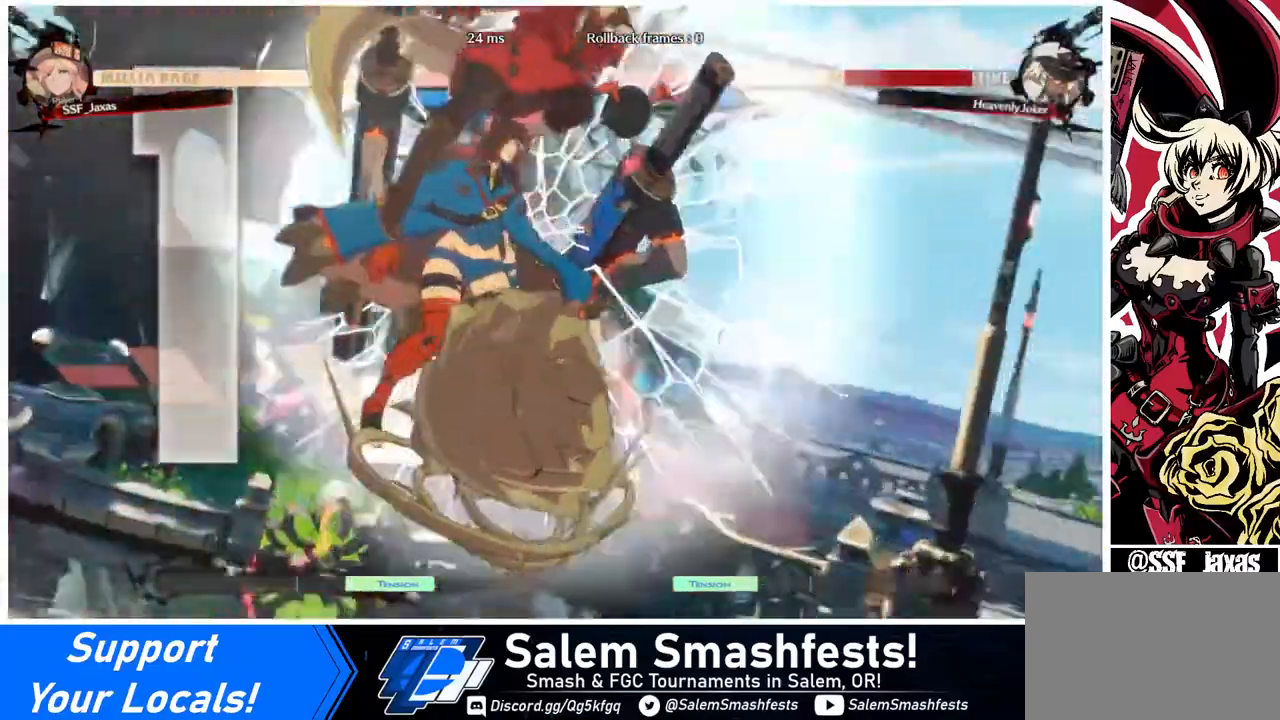
{"buttons": [], "events": []}
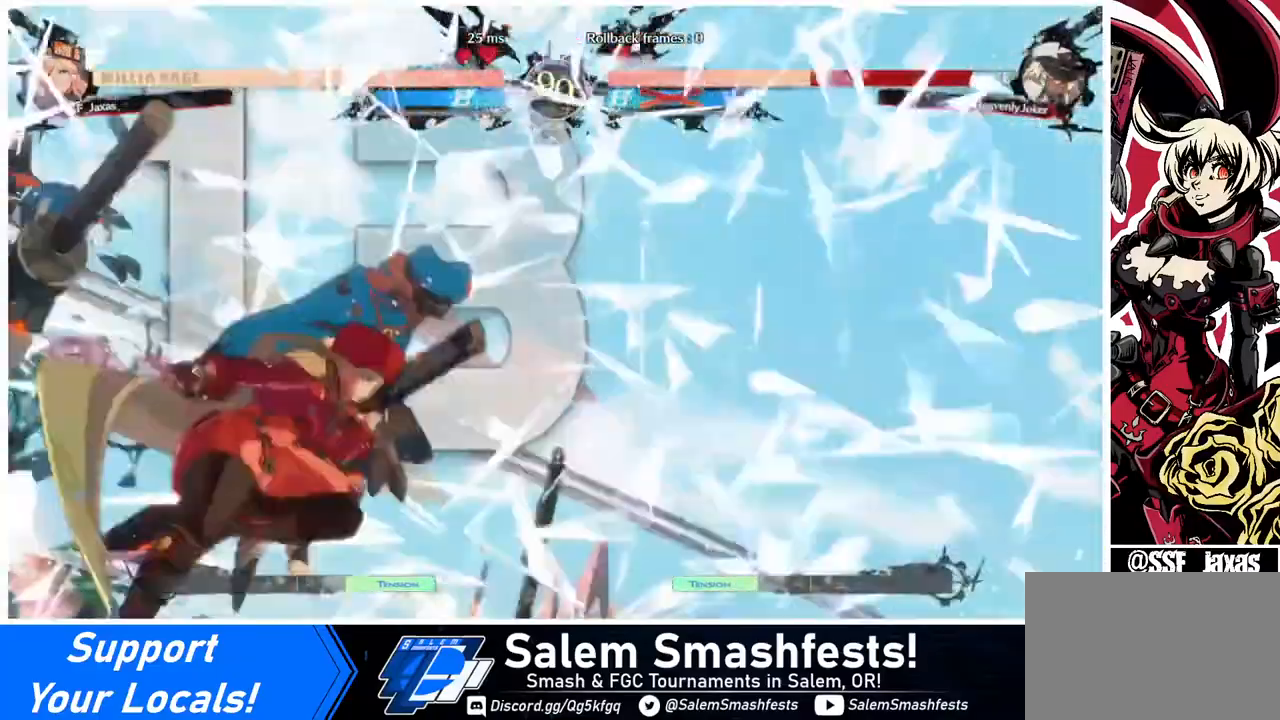
{"buttons": ["DPAD_LEFT"], "events": [[280, "DPAD_DOWN", "down"], [480, "DPAD_DOWN", "up"], [480, "DPAD_LEFT", "down"]]}
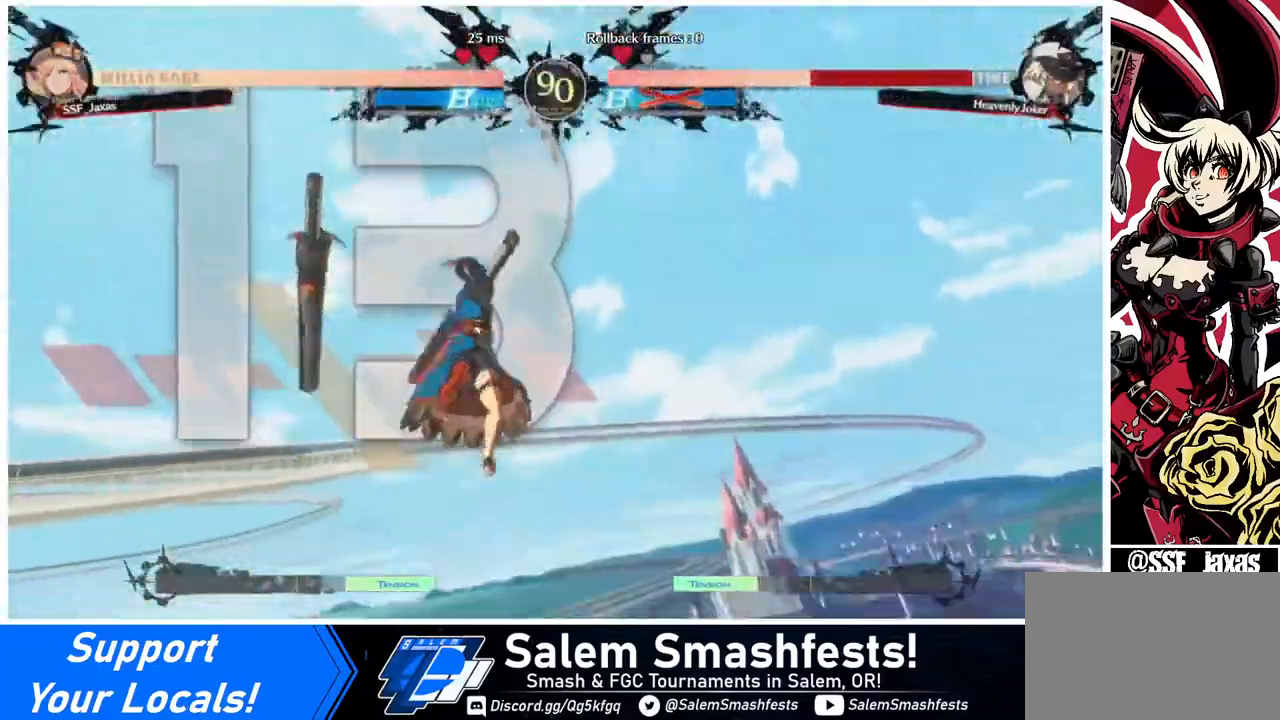
{"buttons": ["DPAD_DOWN", "DPAD_LEFT"], "events": [[80, "DPAD_DOWN", "down"], [160, "DPAD_LEFT", "up"], [280, "DPAD_DOWN", "up"], [280, "DPAD_RIGHT", "down"], [400, "DPAD_DOWN", "down"], [400, "DPAD_LEFT", "down"], [400, "DPAD_RIGHT", "up"]]}
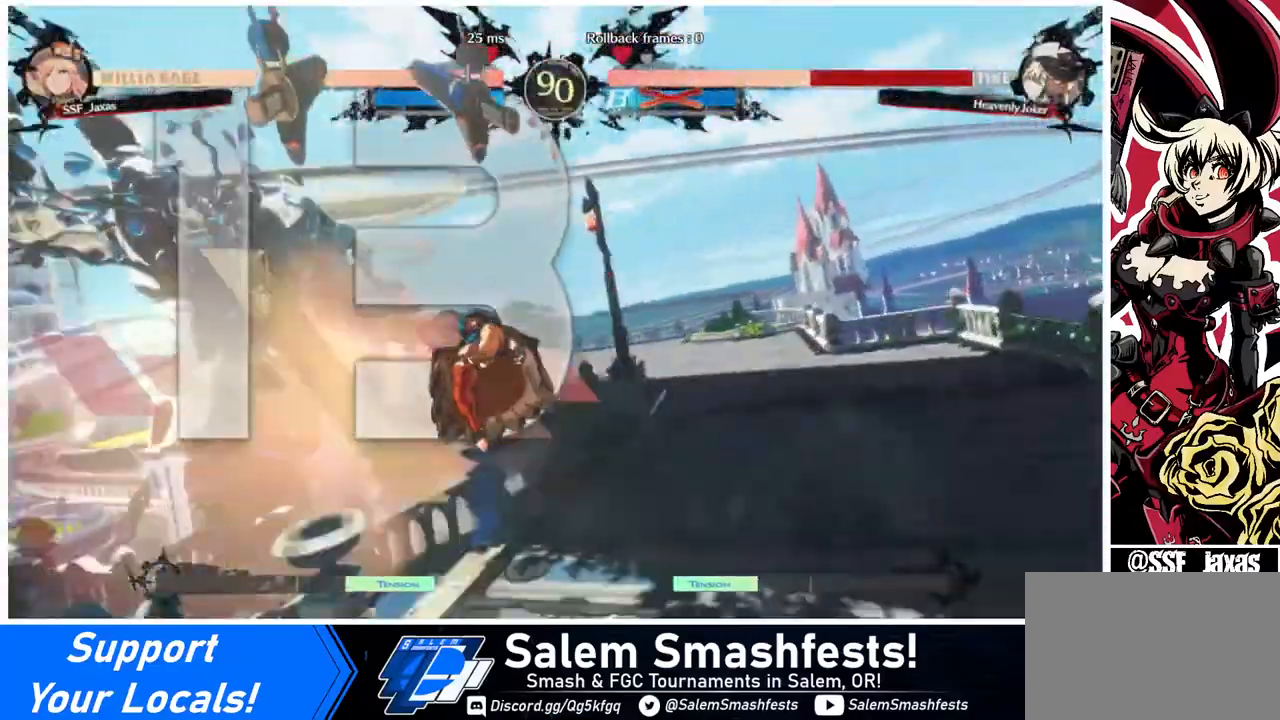
{"buttons": ["DPAD_RIGHT"], "events": [[40, "DPAD_LEFT", "up"], [120, "DPAD_RIGHT", "down"], [160, "DPAD_DOWN", "up"], [240, "DPAD_DOWN", "down"], [240, "DPAD_LEFT", "down"], [240, "DPAD_RIGHT", "up"], [360, "DPAD_LEFT", "up"], [440, "DPAD_DOWN", "up"], [440, "DPAD_RIGHT", "down"]]}
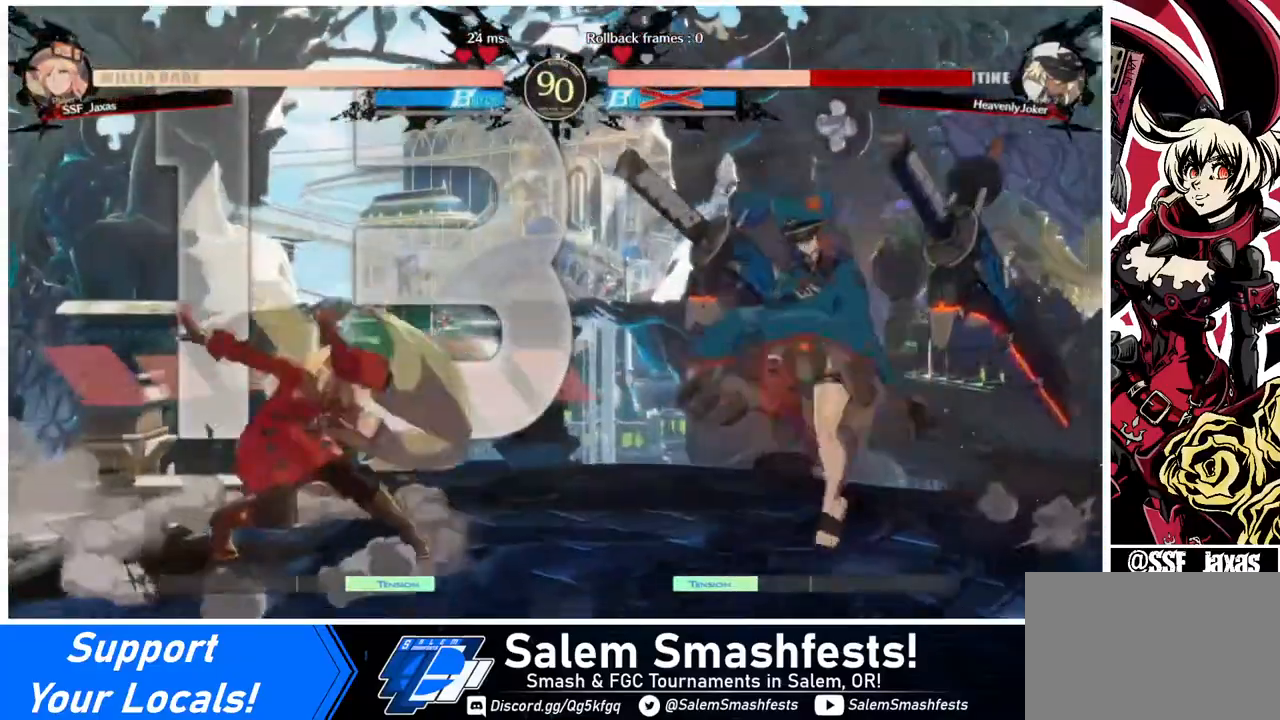
{"buttons": ["DPAD_LEFT"], "events": [[120, "DPAD_RIGHT", "up"], [440, "DPAD_LEFT", "down"]]}
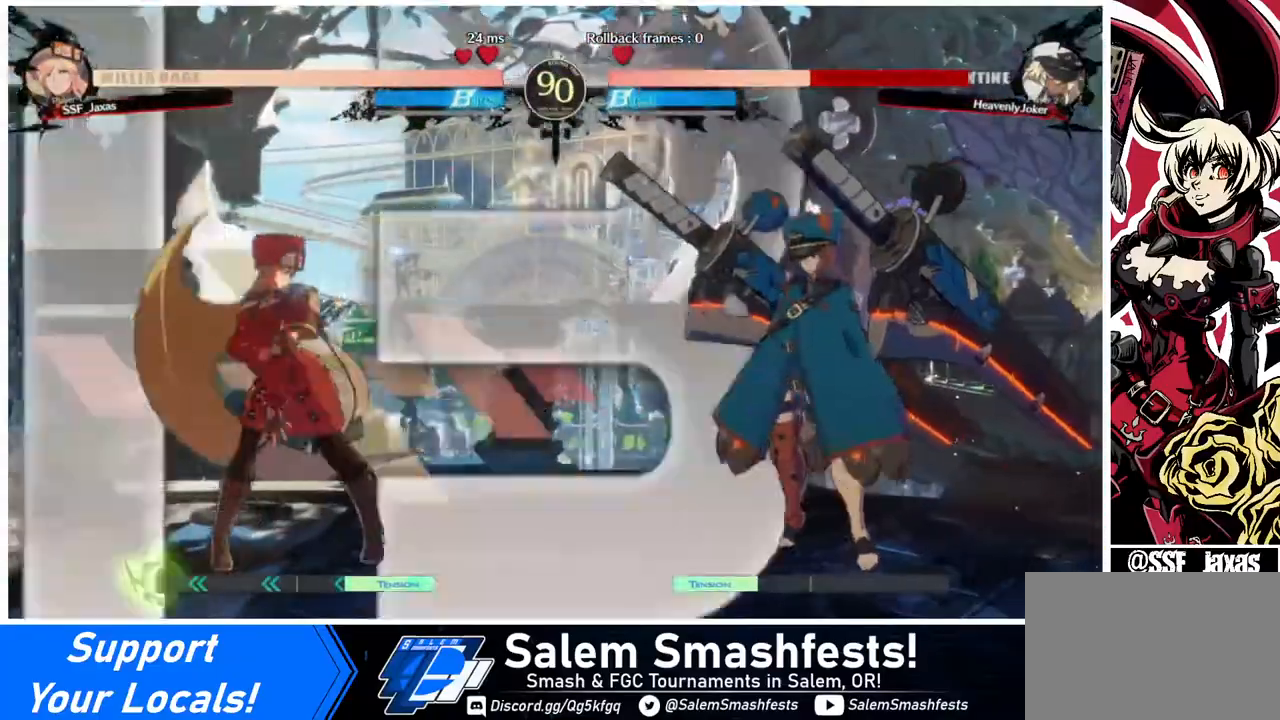
{"buttons": ["DPAD_LEFT"], "events": [[40, "DPAD_LEFT", "up"], [80, "DPAD_LEFT", "down"], [160, "DPAD_LEFT", "up"], [240, "DPAD_RIGHT", "down"], [320, "DPAD_RIGHT", "up"], [360, "DPAD_RIGHT", "down"], [440, "DPAD_DOWN", "down"], [440, "DPAD_RIGHT", "up"], [480, "DPAD_LEFT", "down"], [480, "SQUARE", "down"], [480, "TRIANGLE", "down"], [520, "DPAD_DOWN", "up"], [520, "SQUARE", "up"], [520, "TRIANGLE", "up"]]}
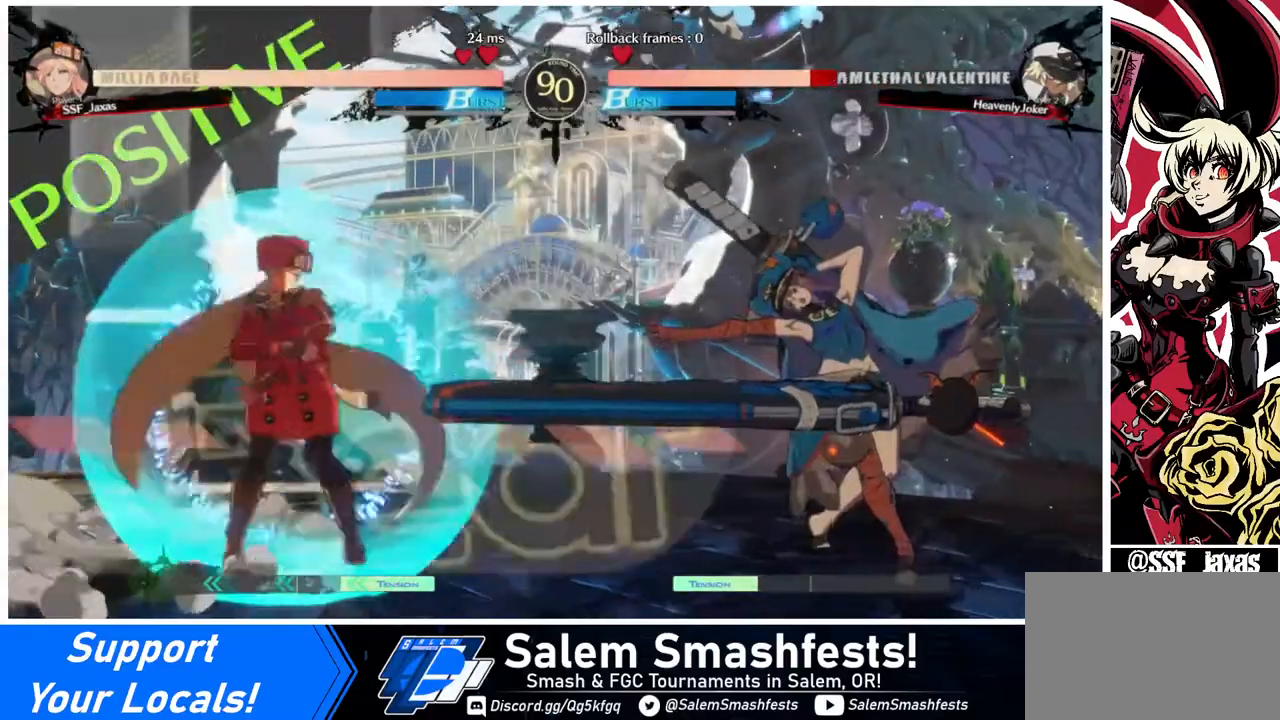
{"buttons": ["DPAD_LEFT"], "events": [[160, "DPAD_LEFT", "up"], [200, "DPAD_RIGHT", "down"], [320, "DPAD_LEFT", "down"], [320, "DPAD_RIGHT", "up"]]}